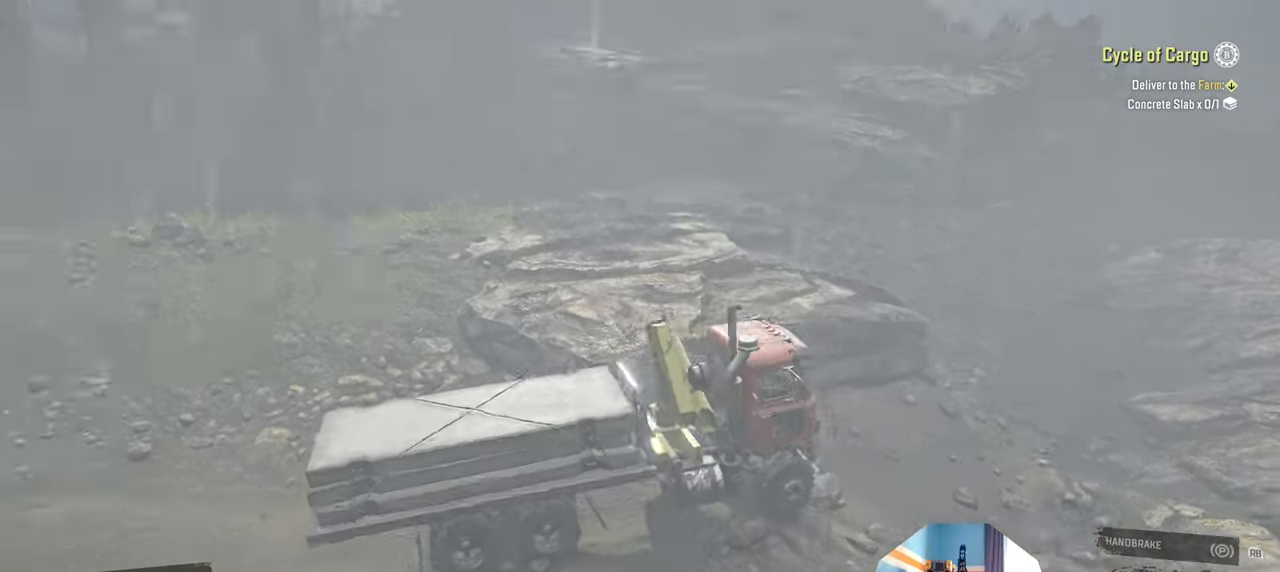
Gameplay with a controller (Xbox layout); each line is a JSON object with the inputs held at the frame after it. "events" lists button and stick changes between this image and that frame as [ms after this image, input, new state], when the widget could be followed in between.
{"buttons": [], "left_stick": "up-left", "right_stick": "left", "events": [[134, "left_stick", "left"], [167, "right_stick", "up-left"], [300, "right_stick", "center"], [367, "left_stick", "up-left"], [367, "right_stick", "left"]]}
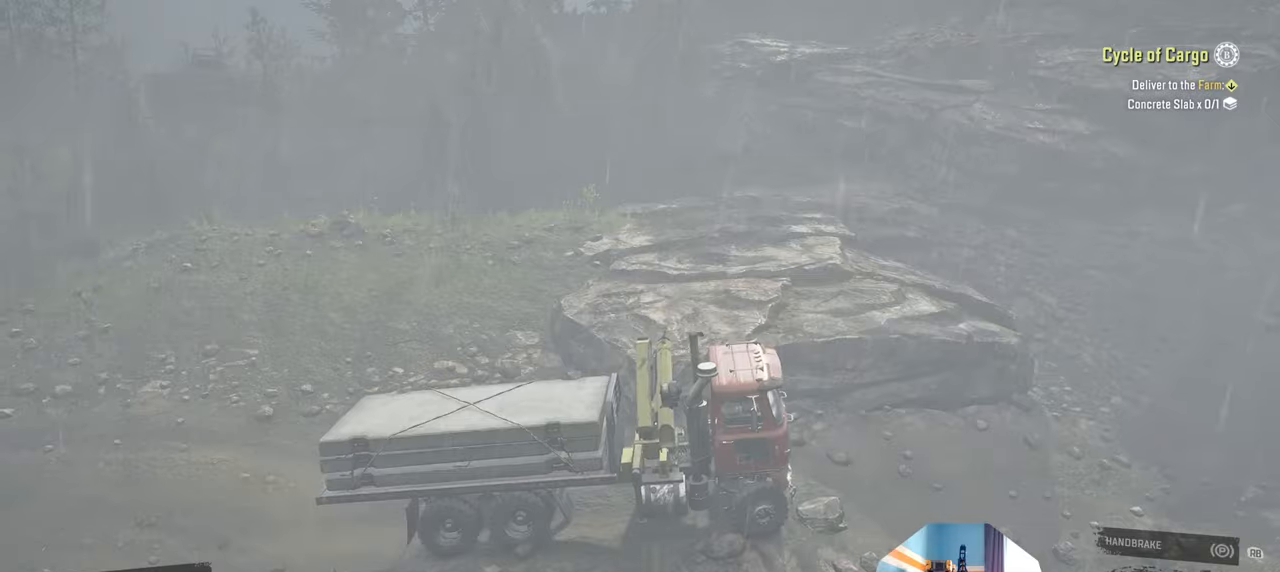
{"buttons": ["L1"], "left_stick": "up-left", "right_stick": "down", "events": [[300, "L1", "down"], [300, "right_stick", "down"]]}
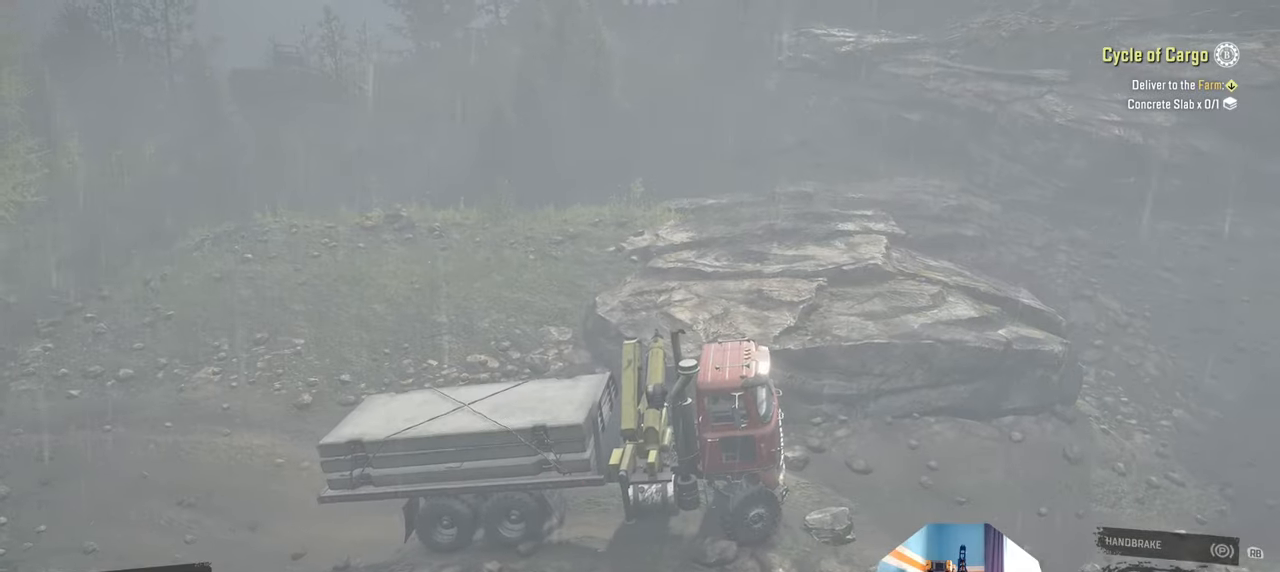
{"buttons": ["R2"], "left_stick": "up-left", "right_stick": "left", "events": [[34, "right_stick", "center"], [67, "L1", "up"], [134, "right_stick", "left"], [200, "R2", "down"]]}
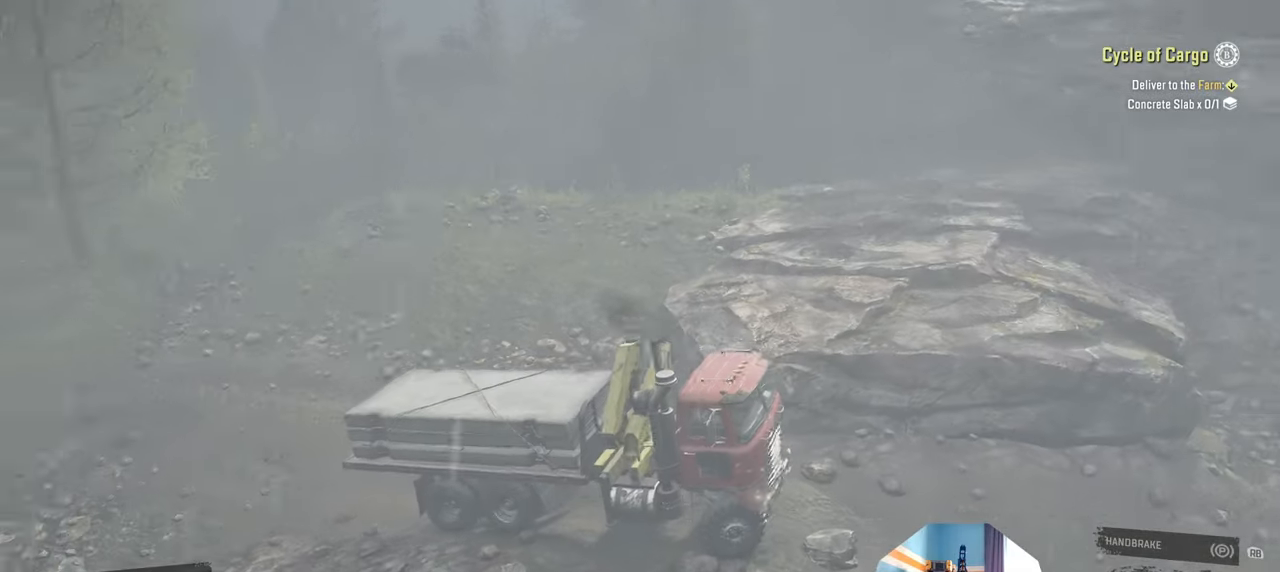
{"buttons": [], "left_stick": "up-left", "right_stick": "up", "events": [[134, "right_stick", "up-left"], [300, "R2", "up"], [300, "right_stick", "up"]]}
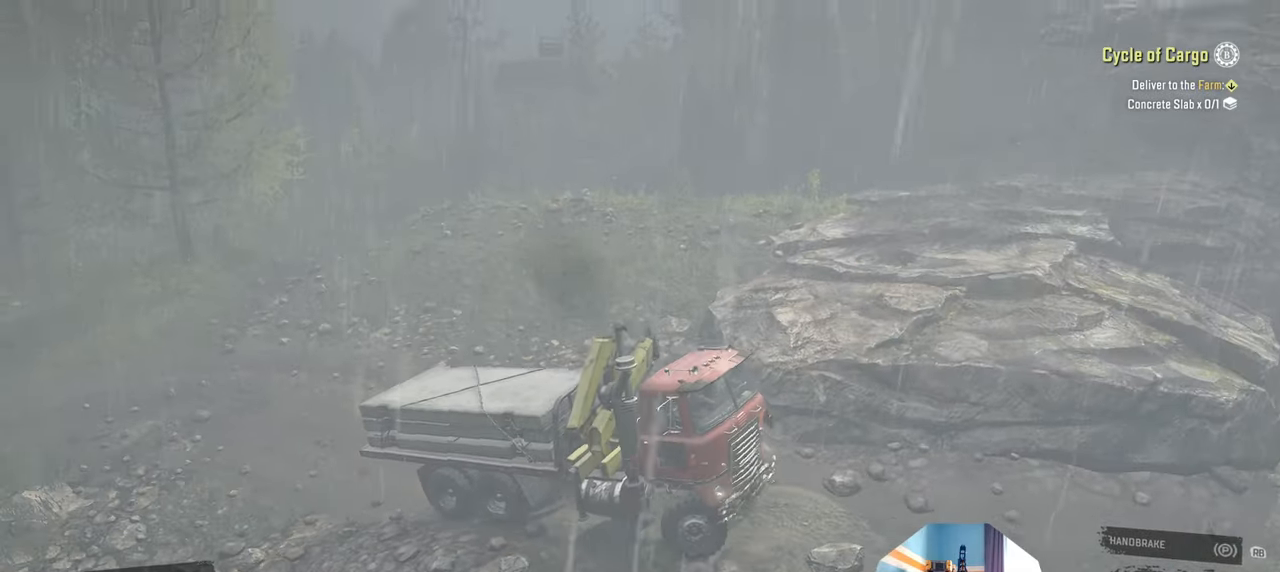
{"buttons": [], "left_stick": "up-left", "right_stick": "up-left", "events": [[67, "R2", "down"], [100, "right_stick", "up-left"], [300, "R2", "up"]]}
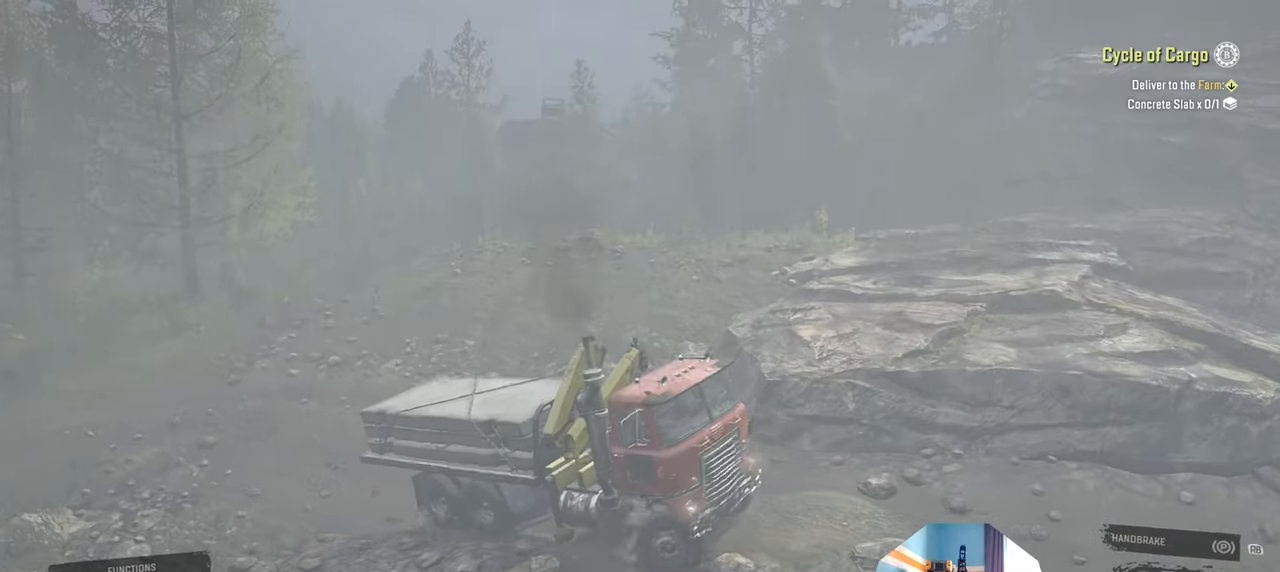
{"buttons": ["R2"], "left_stick": "up-left", "right_stick": "up-left", "events": [[100, "R2", "down"], [267, "R2", "up"], [500, "R2", "down"]]}
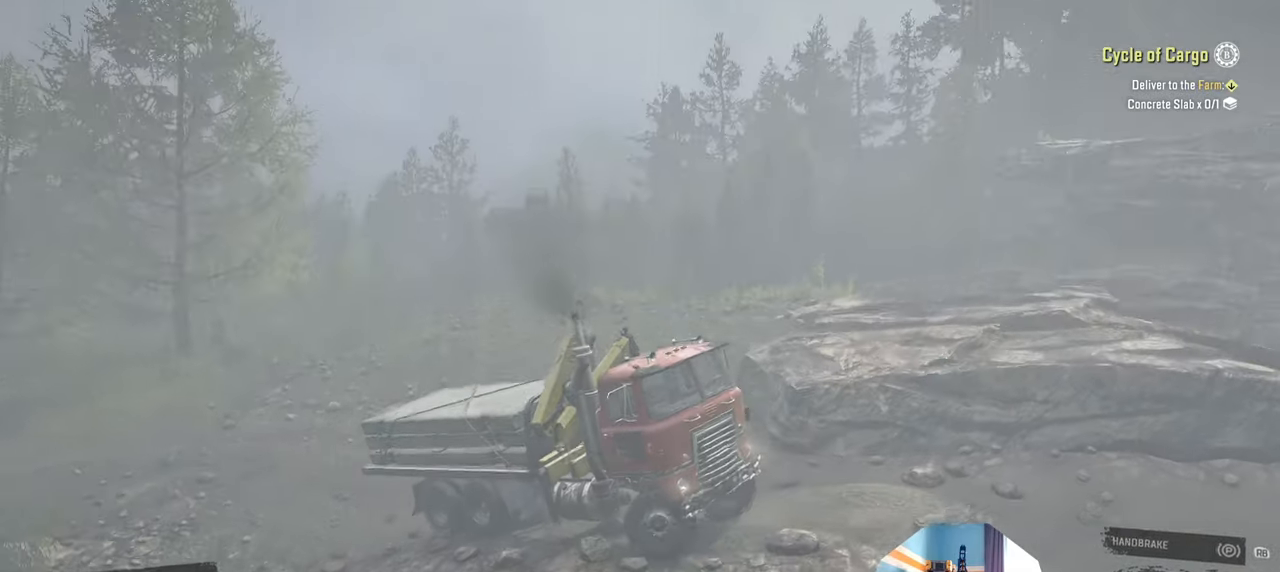
{"buttons": ["R2"], "left_stick": "up-left", "right_stick": "down-left", "events": [[200, "R2", "up"], [200, "right_stick", "left"], [300, "right_stick", "down-left"], [400, "R2", "down"]]}
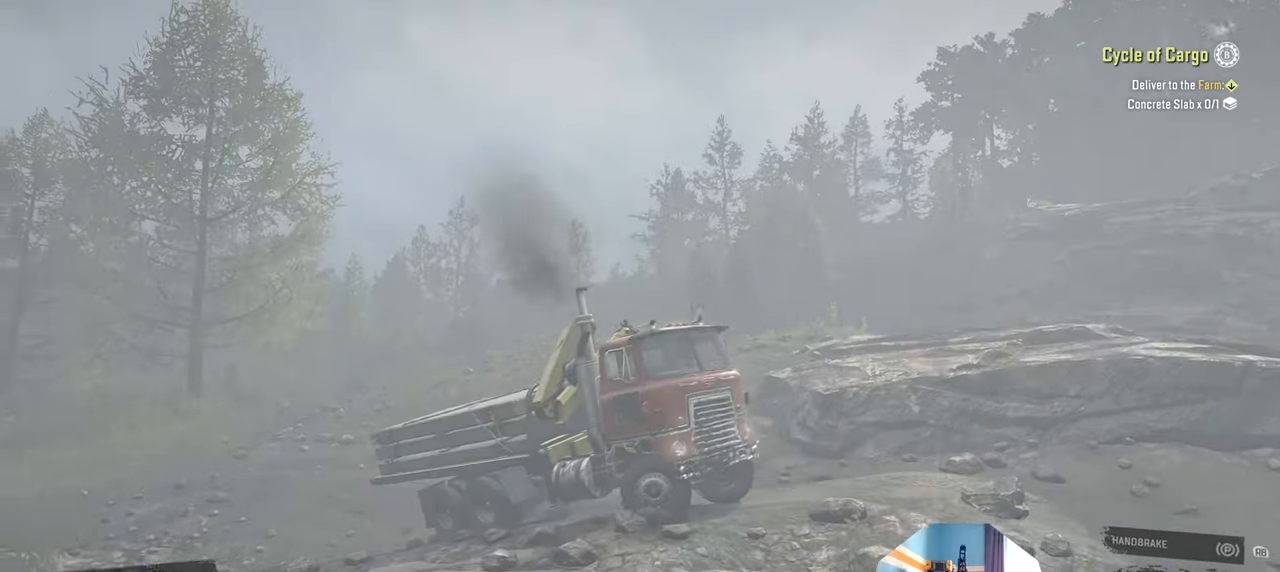
{"buttons": ["R2"], "left_stick": "up-left", "right_stick": "down-left", "events": [[300, "right_stick", "center"], [367, "right_stick", "down-left"]]}
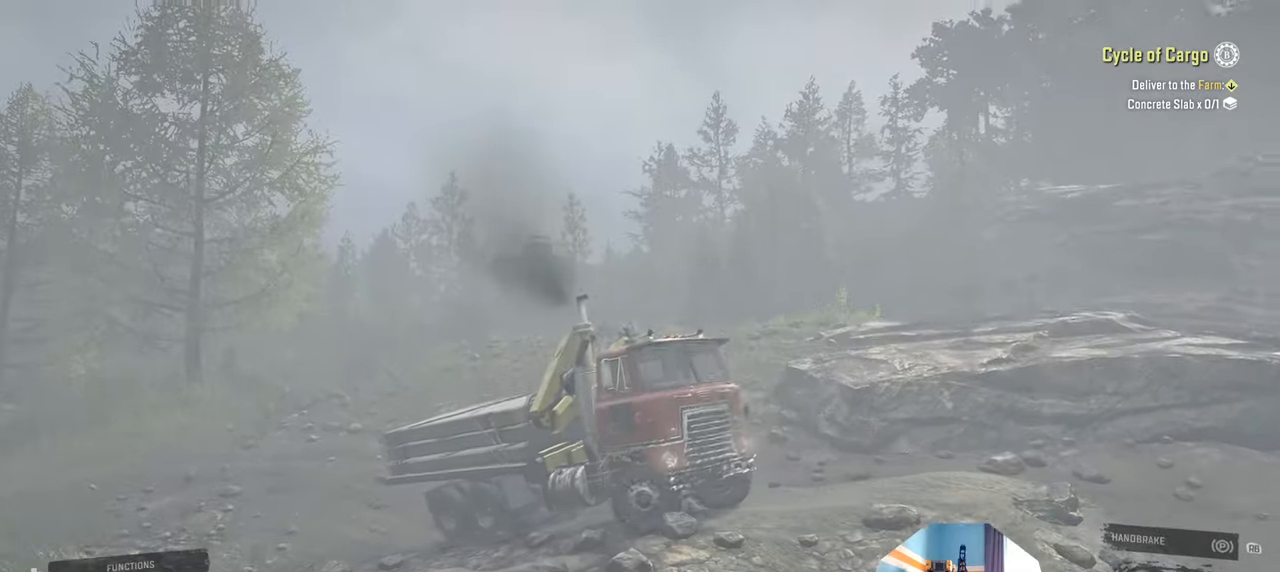
{"buttons": ["R2"], "left_stick": "up-left", "right_stick": "center", "events": [[100, "R2", "up"], [400, "right_stick", "center"], [467, "R2", "down"]]}
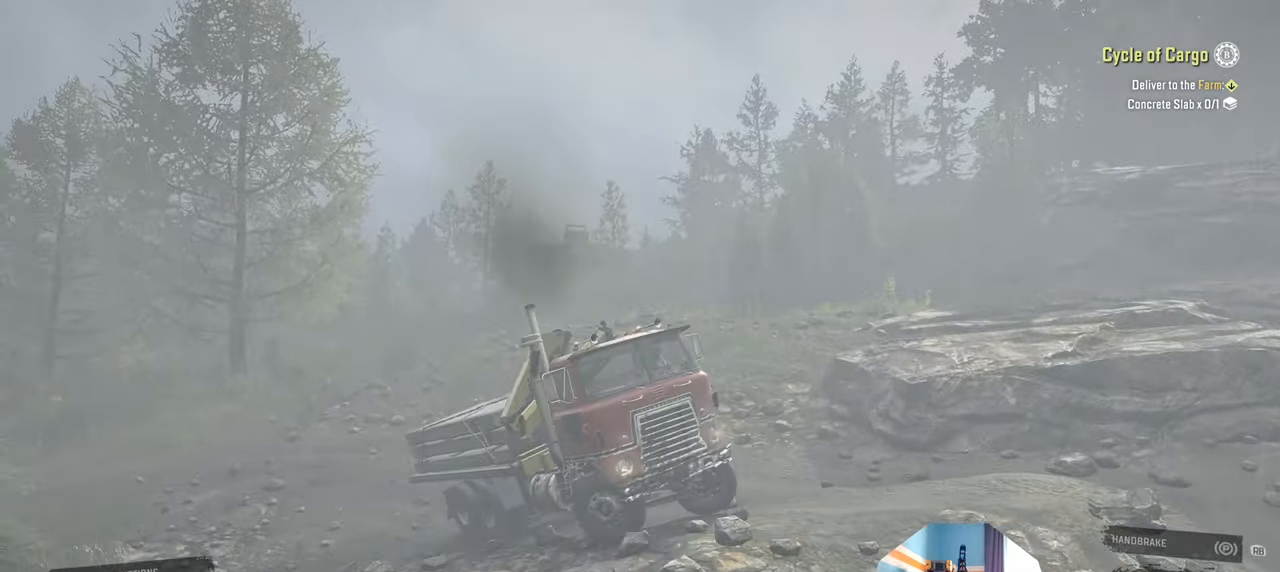
{"buttons": ["R2"], "left_stick": "up-left", "right_stick": "down-left", "events": [[367, "right_stick", "down-left"]]}
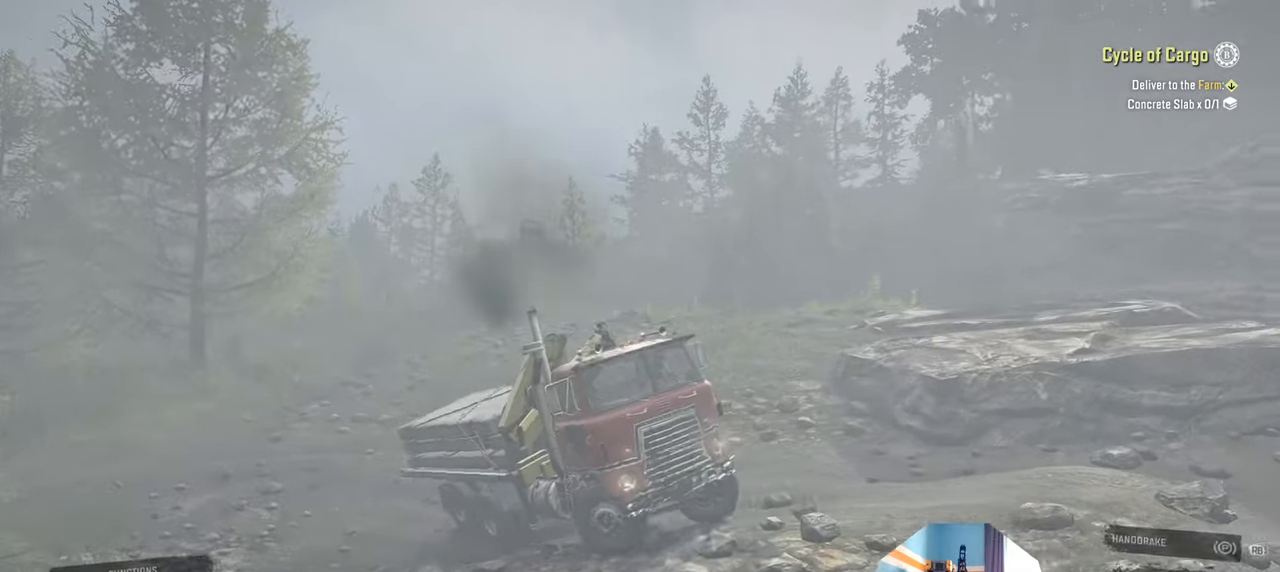
{"buttons": [], "left_stick": "center", "right_stick": "down", "events": [[334, "R2", "up"], [400, "right_stick", "down"], [500, "left_stick", "center"]]}
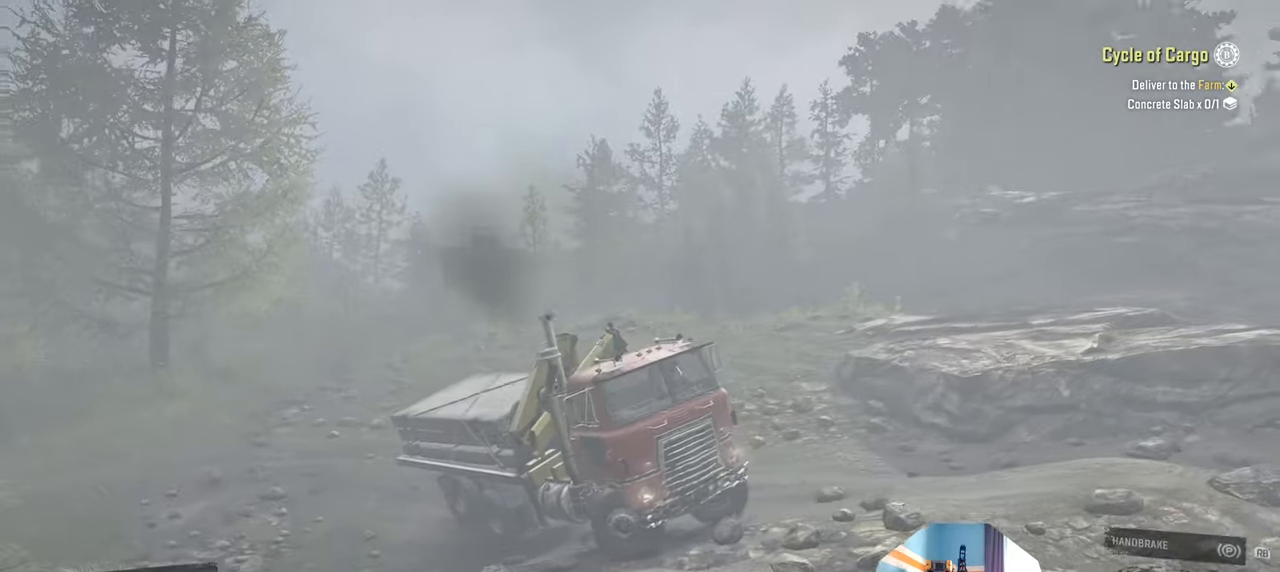
{"buttons": [], "left_stick": "center", "right_stick": "down", "events": [[100, "right_stick", "down-right"], [434, "right_stick", "down"]]}
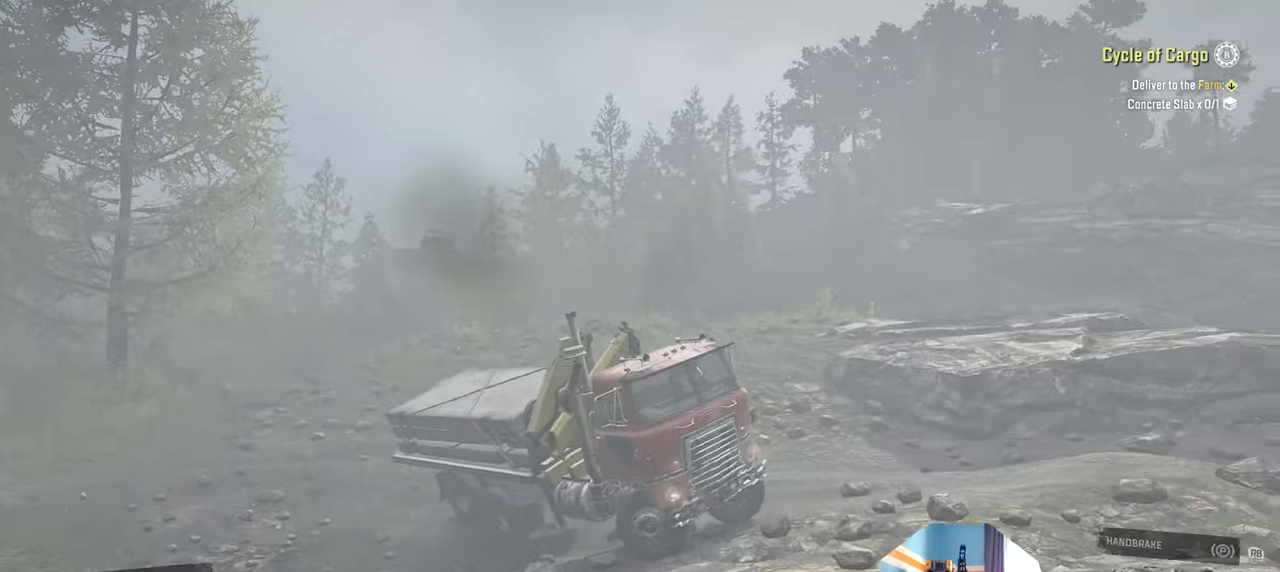
{"buttons": [], "left_stick": "center", "right_stick": "center", "events": [[134, "right_stick", "down-right"], [300, "right_stick", "right"], [500, "right_stick", "center"]]}
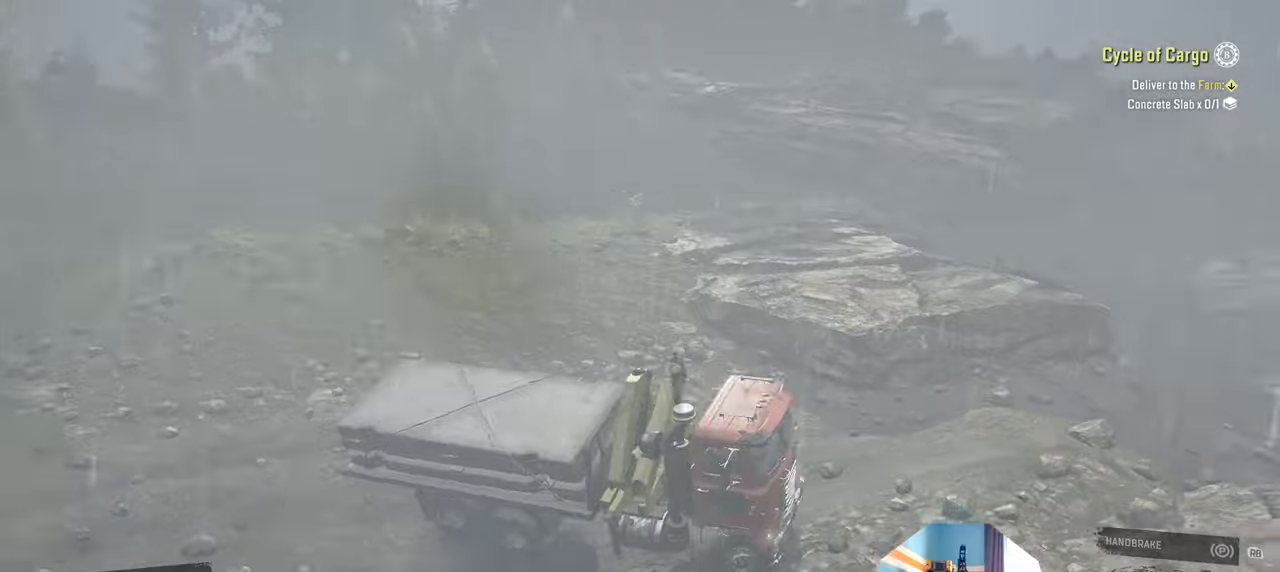
{"buttons": [], "left_stick": "center", "right_stick": "center", "events": []}
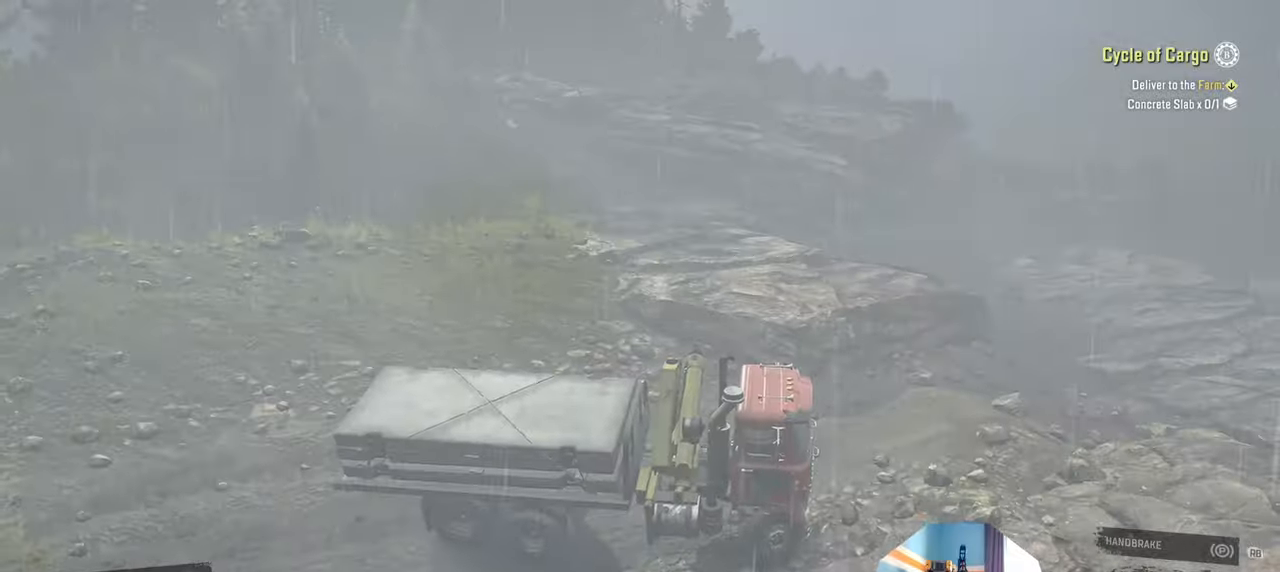
{"buttons": [], "left_stick": "center", "right_stick": "center", "events": []}
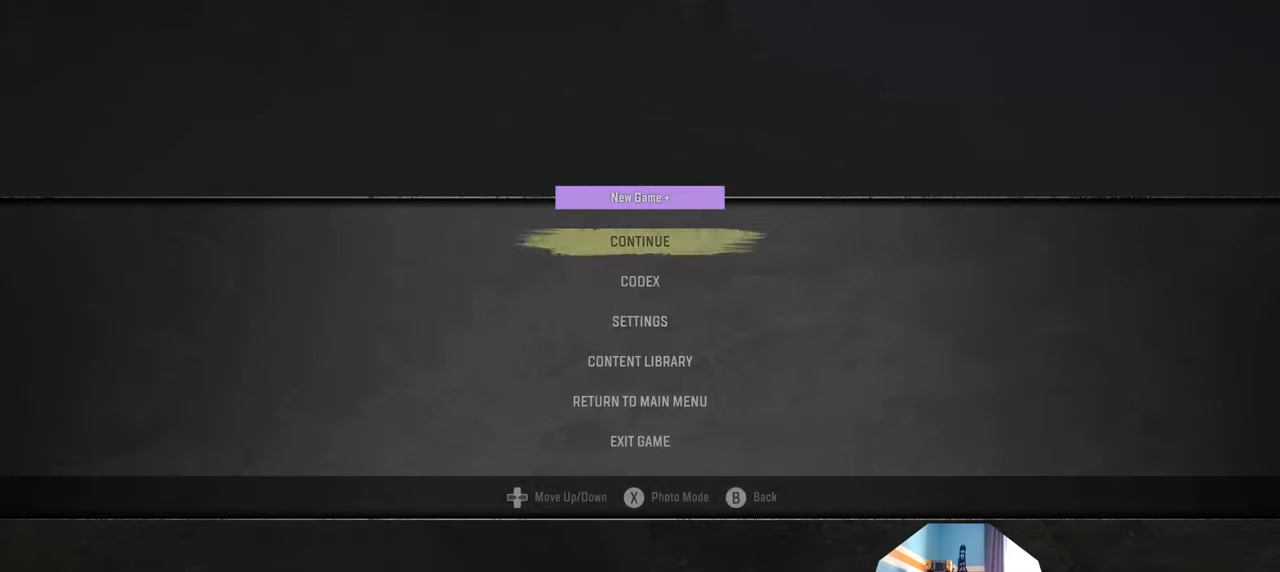
{"buttons": [], "left_stick": "center", "right_stick": "center", "events": [[334, "X", "down"], [434, "X", "up"]]}
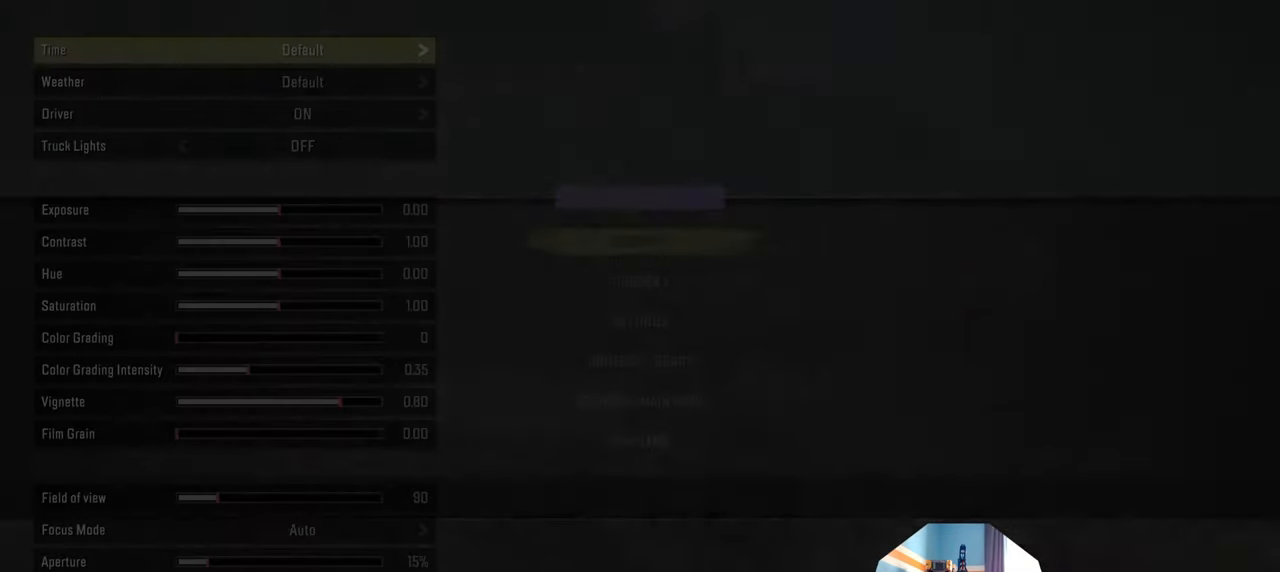
{"buttons": ["DPAD_RIGHT"], "left_stick": "center", "right_stick": "center", "events": [[467, "DPAD_RIGHT", "down"]]}
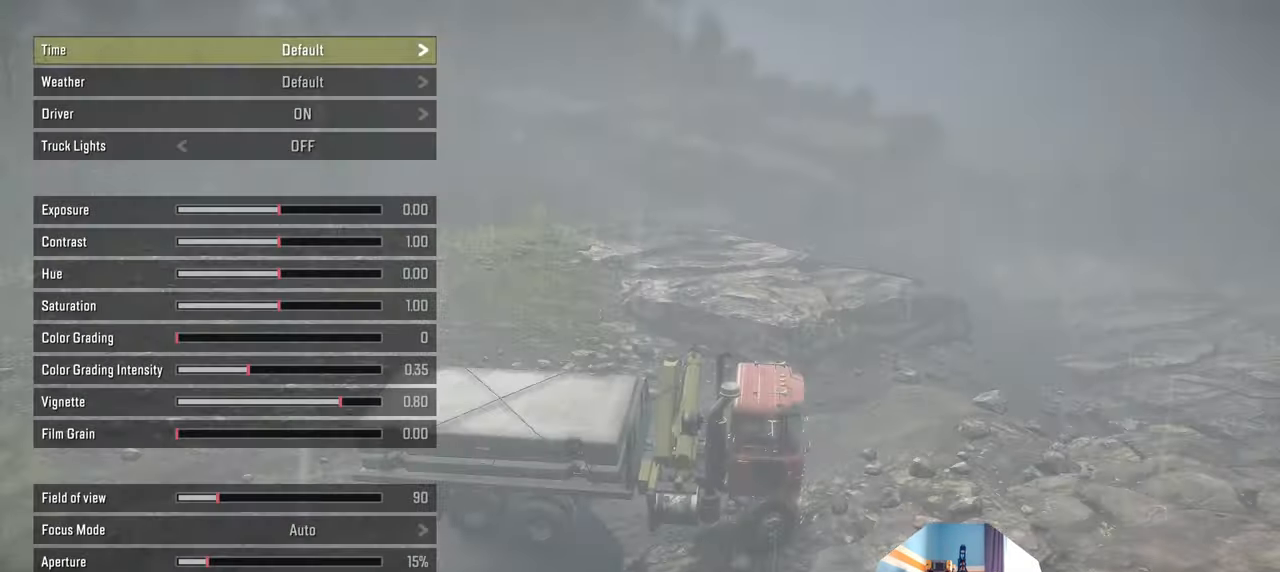
{"buttons": ["DPAD_RIGHT"], "left_stick": "center", "right_stick": "center", "events": [[67, "DPAD_RIGHT", "up"], [234, "DPAD_RIGHT", "down"], [334, "DPAD_RIGHT", "up"], [500, "DPAD_RIGHT", "down"]]}
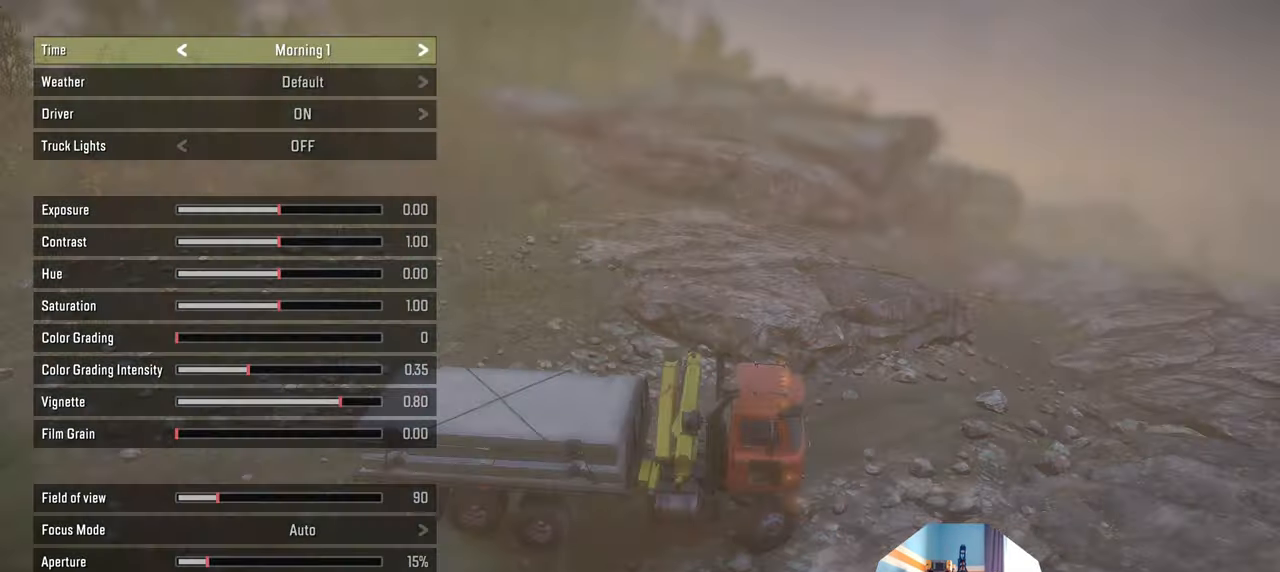
{"buttons": [], "left_stick": "center", "right_stick": "center", "events": [[100, "DPAD_RIGHT", "up"], [334, "DPAD_DOWN", "down"], [434, "DPAD_DOWN", "up"]]}
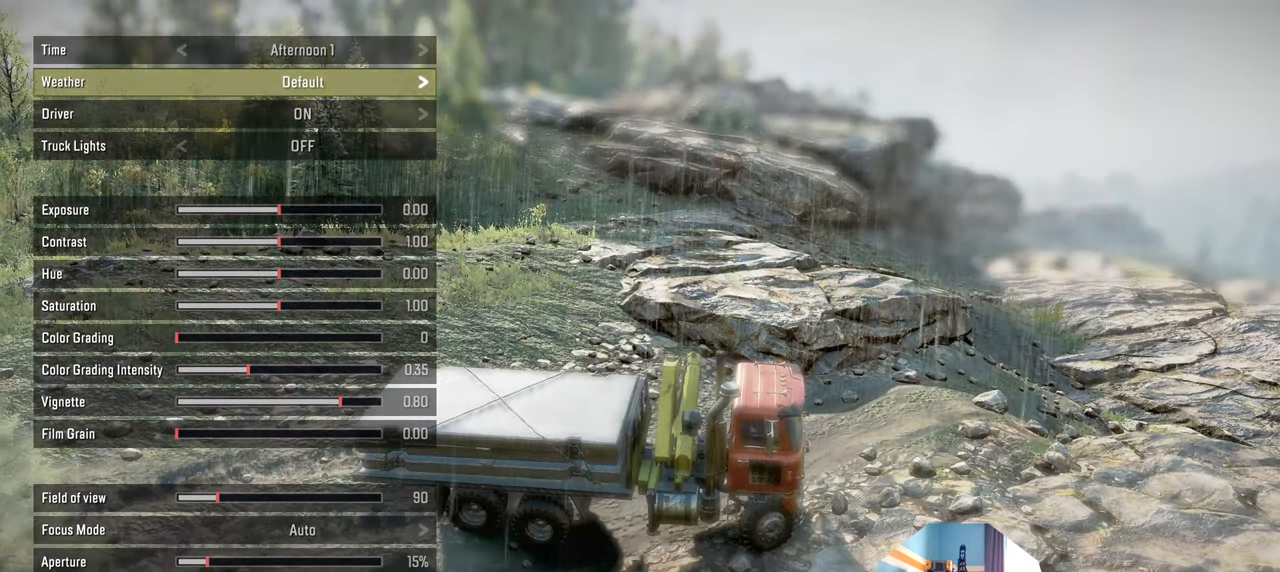
{"buttons": [], "left_stick": "center", "right_stick": "center", "events": [[134, "DPAD_RIGHT", "down"], [267, "DPAD_RIGHT", "up"]]}
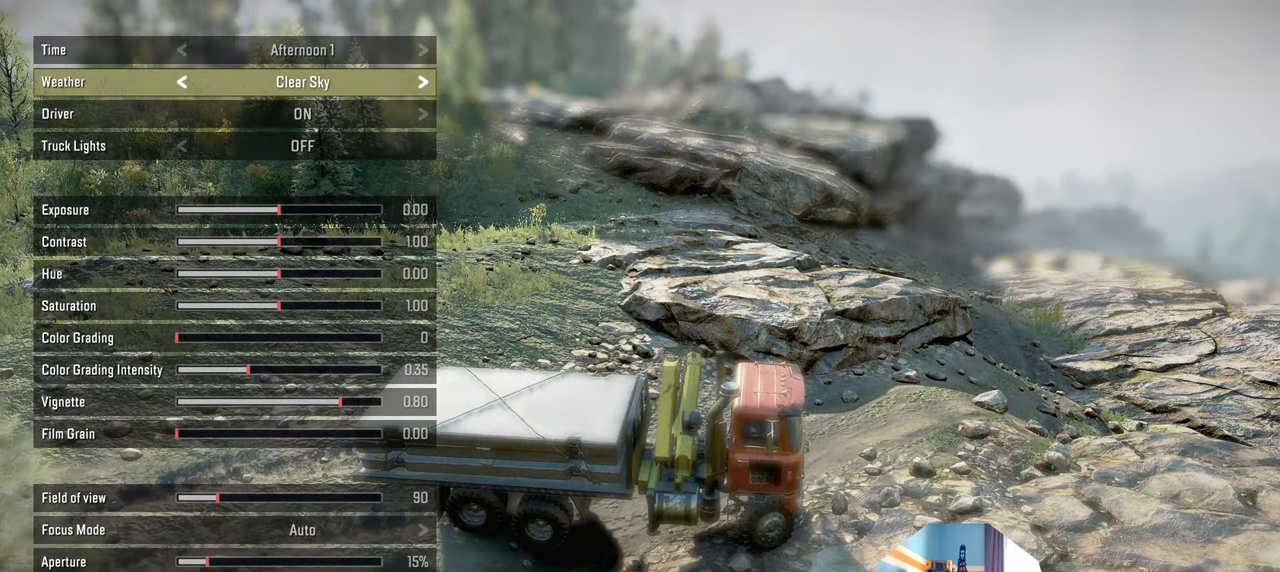
{"buttons": [], "left_stick": "center", "right_stick": "center", "events": []}
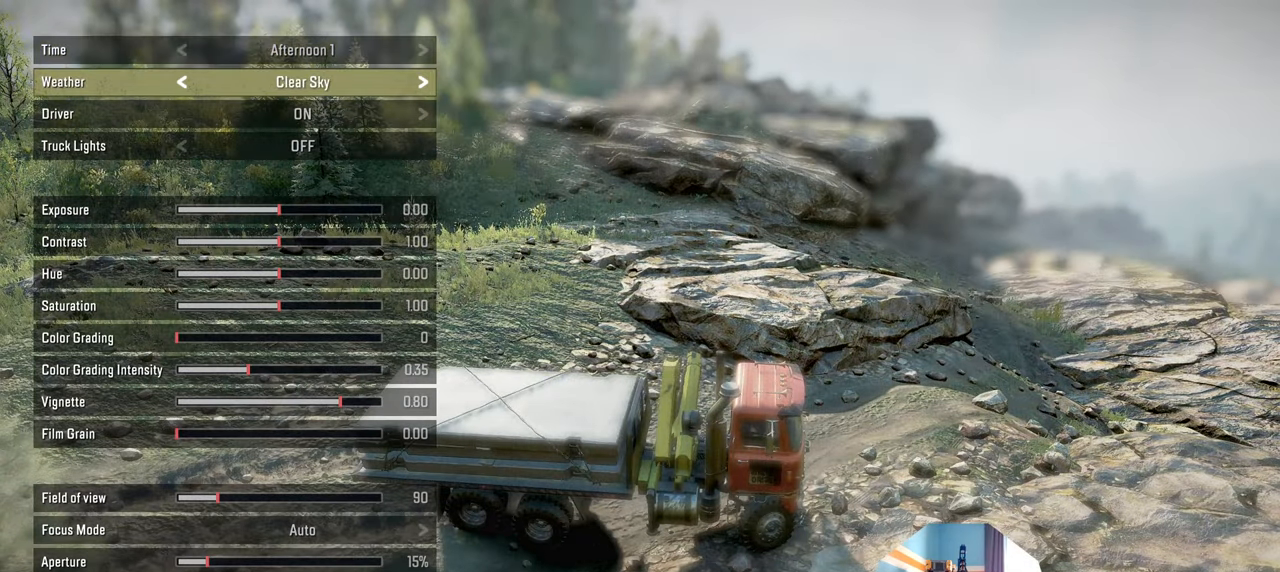
{"buttons": [], "left_stick": "center", "right_stick": "center", "events": []}
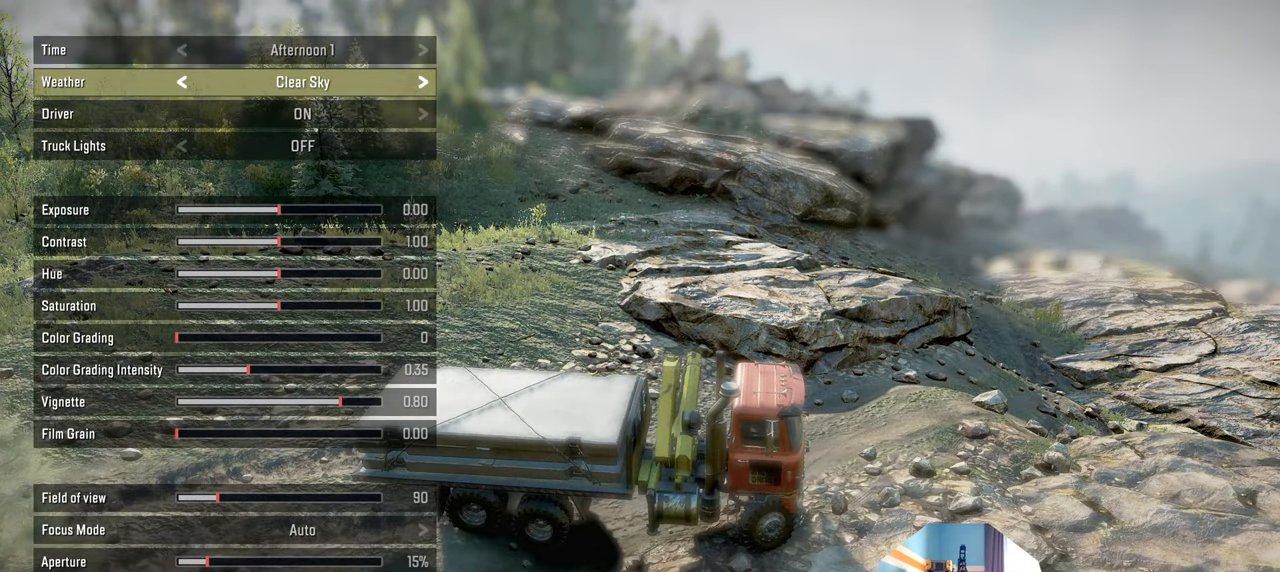
{"buttons": ["DPAD_DOWN"], "left_stick": "center", "right_stick": "center", "events": [[200, "DPAD_DOWN", "down"]]}
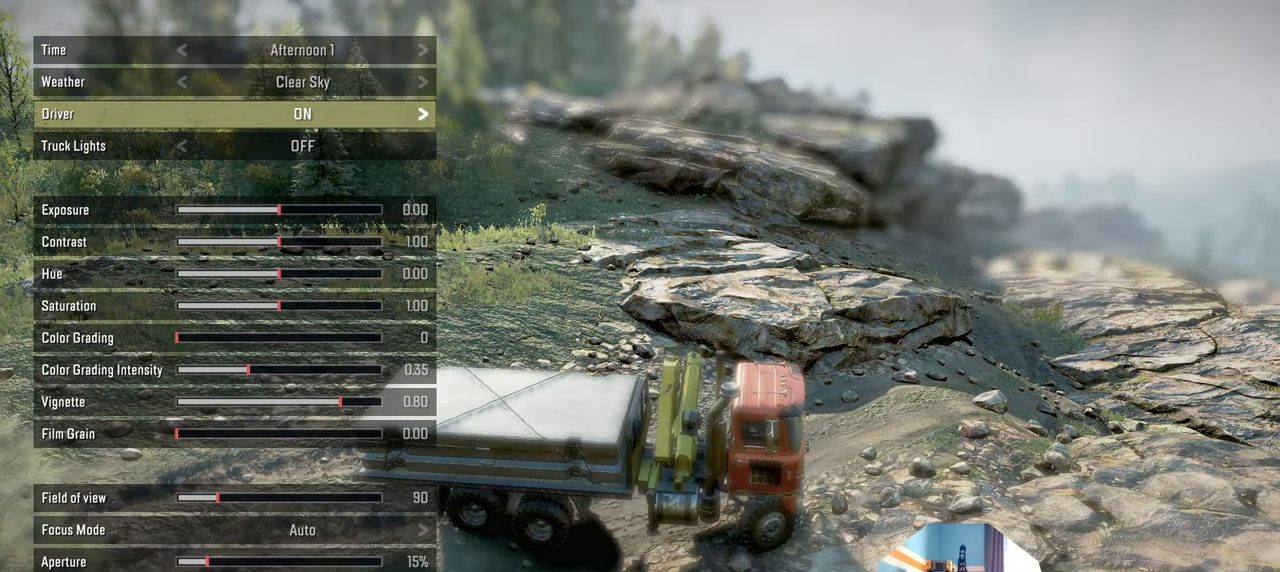
{"buttons": ["DPAD_DOWN"], "left_stick": "center", "right_stick": "center", "events": []}
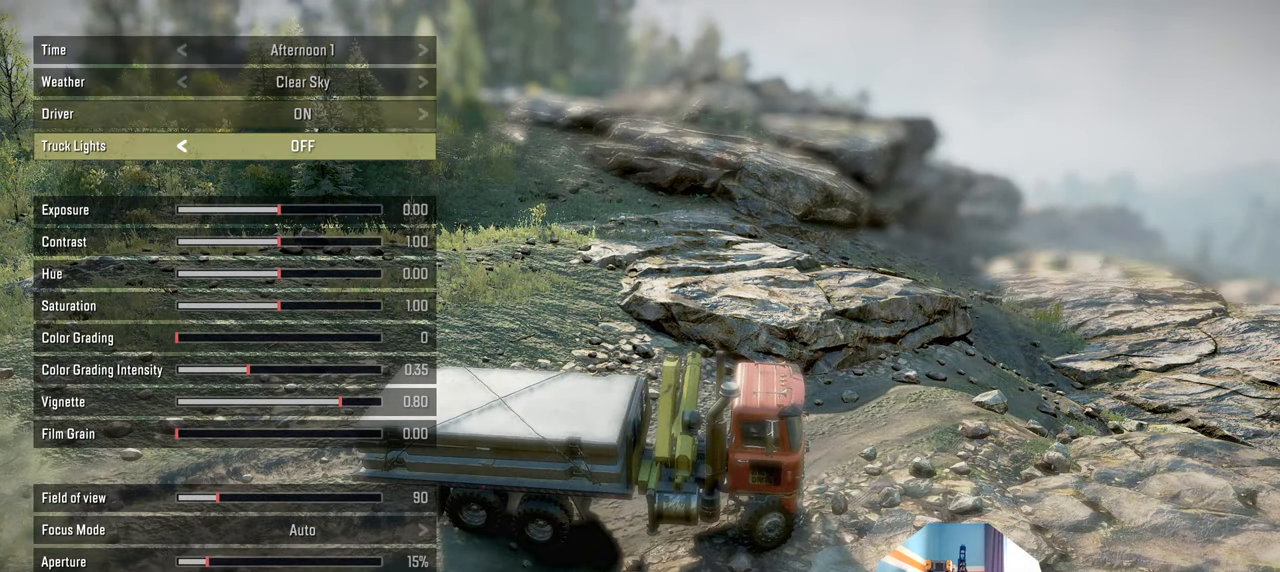
{"buttons": ["DPAD_DOWN"], "left_stick": "center", "right_stick": "center", "events": []}
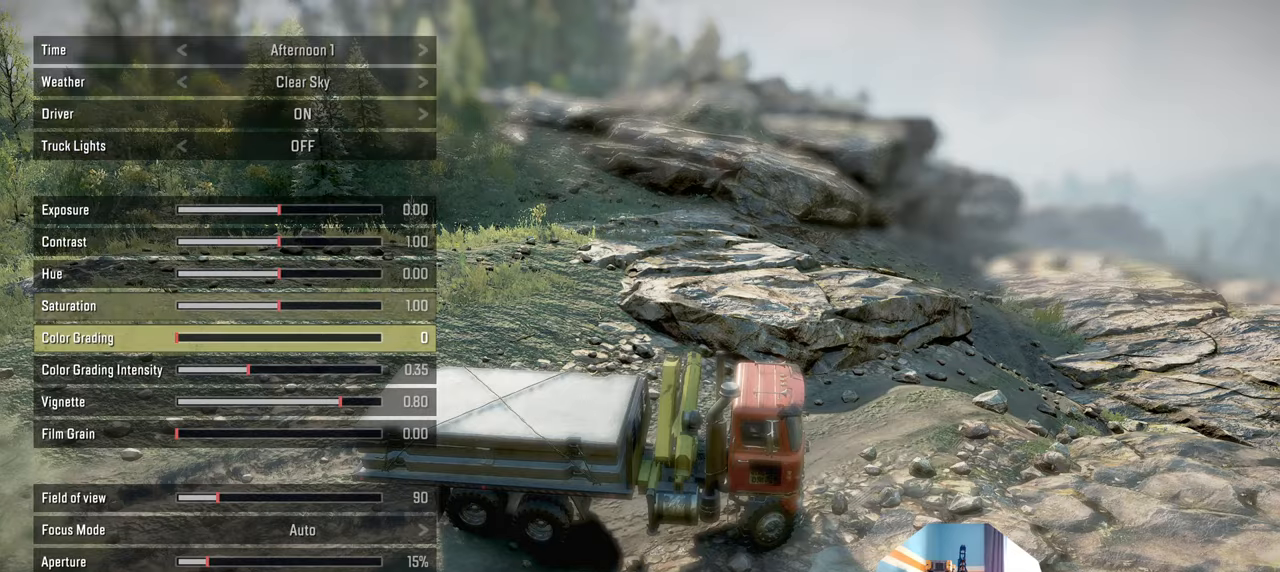
{"buttons": ["DPAD_DOWN"], "left_stick": "center", "right_stick": "center", "events": []}
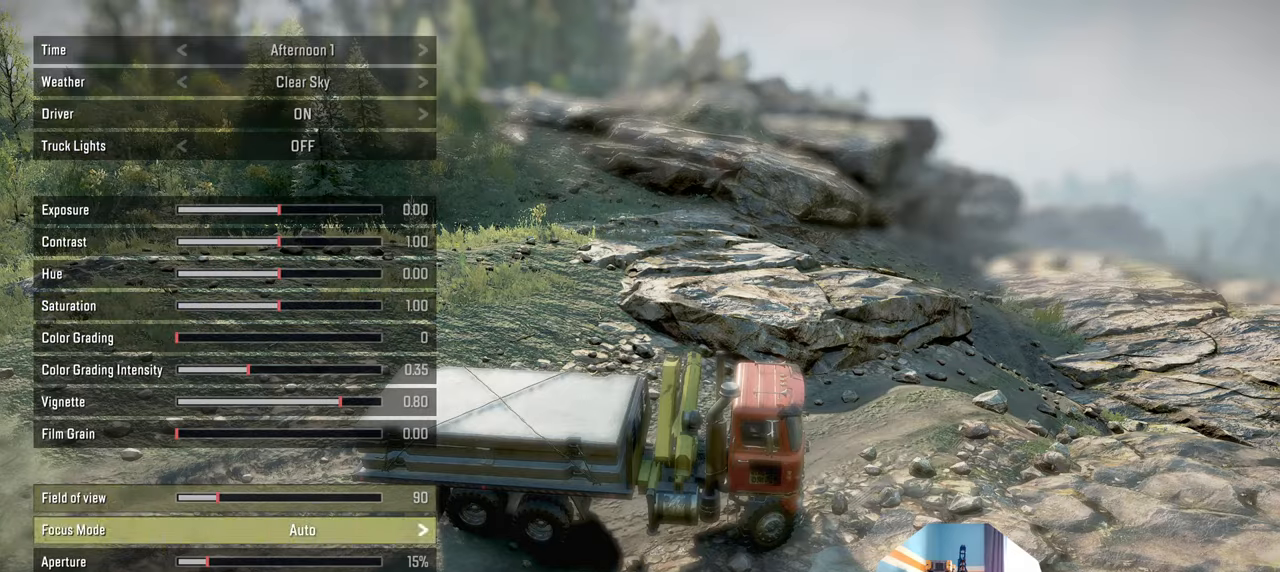
{"buttons": ["DPAD_LEFT"], "left_stick": "center", "right_stick": "center", "events": [[134, "DPAD_DOWN", "up"], [367, "DPAD_LEFT", "down"]]}
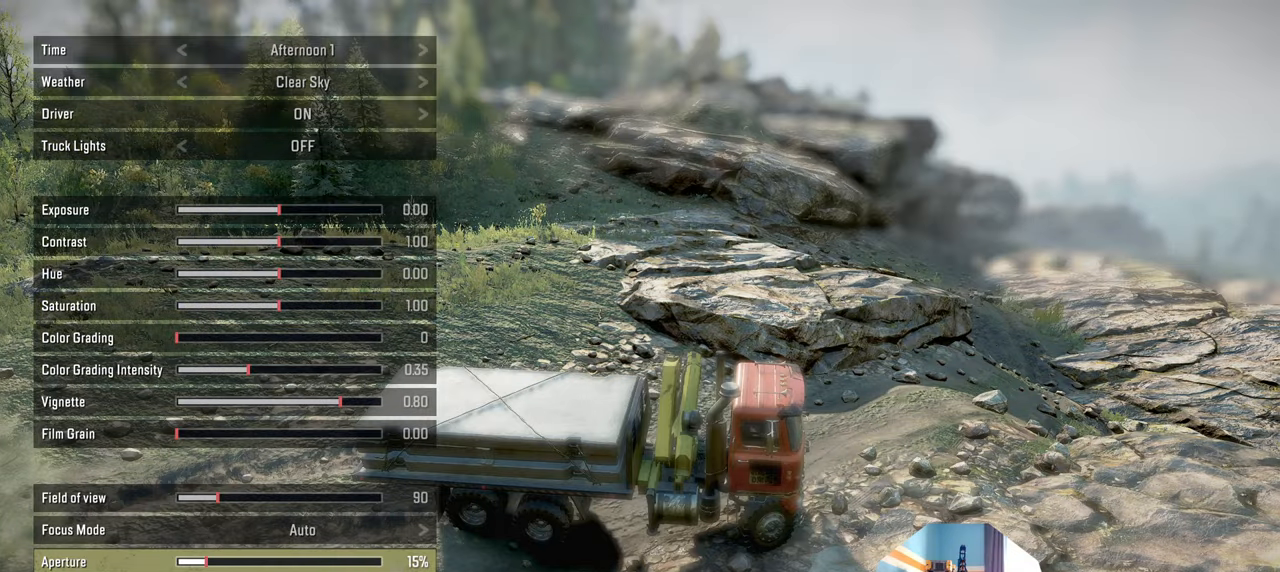
{"buttons": ["DPAD_LEFT"], "left_stick": "center", "right_stick": "center", "events": []}
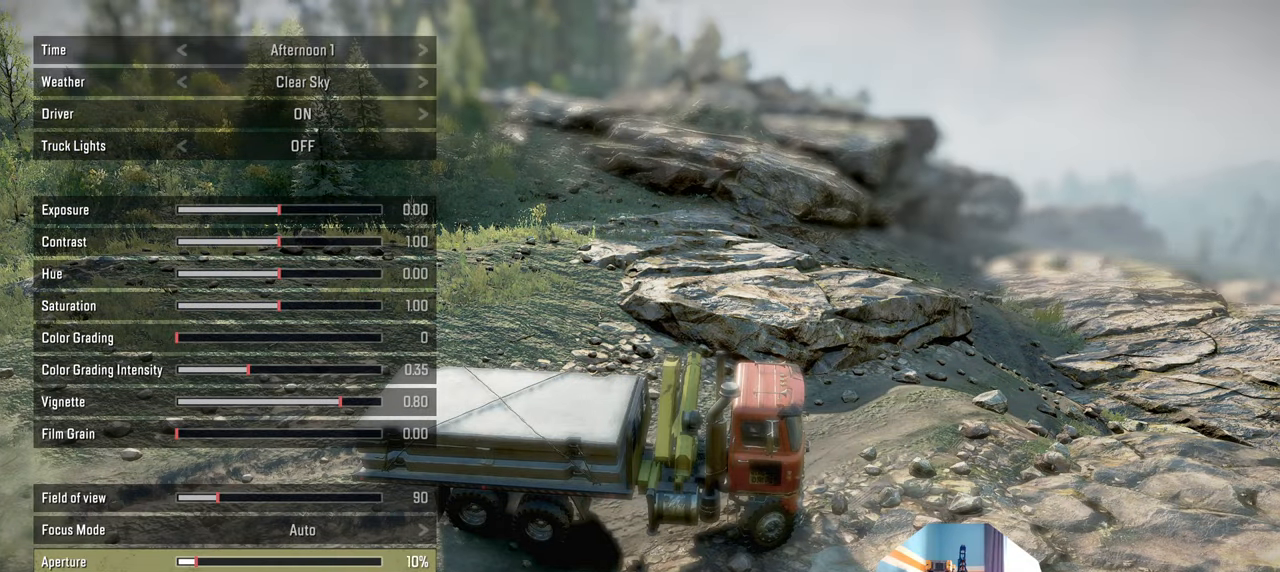
{"buttons": ["DPAD_LEFT"], "left_stick": "center", "right_stick": "center", "events": []}